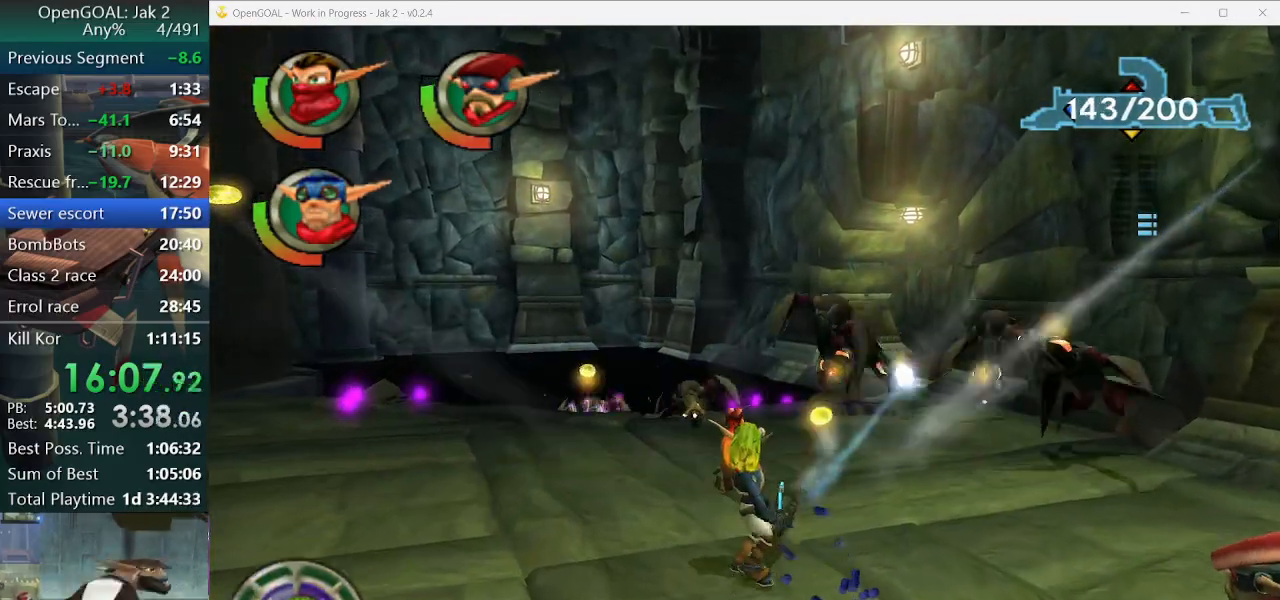
Gameplay with a controller (PlayStation layout); each line is a JSON object with the inputs held at the frame after it (dt_ms = milliseconds from this image to that frame). "events" lists button and stick changes between this image and that frame as [ms after this image, input, new state], when the widget could be followed in between. Not read: L2 L3 R3.
{"dt_ms": 500, "buttons": [], "left_stick": "center", "right_stick": "center", "events": [[33, "R1", "up"], [33, "left_stick", "center"]]}
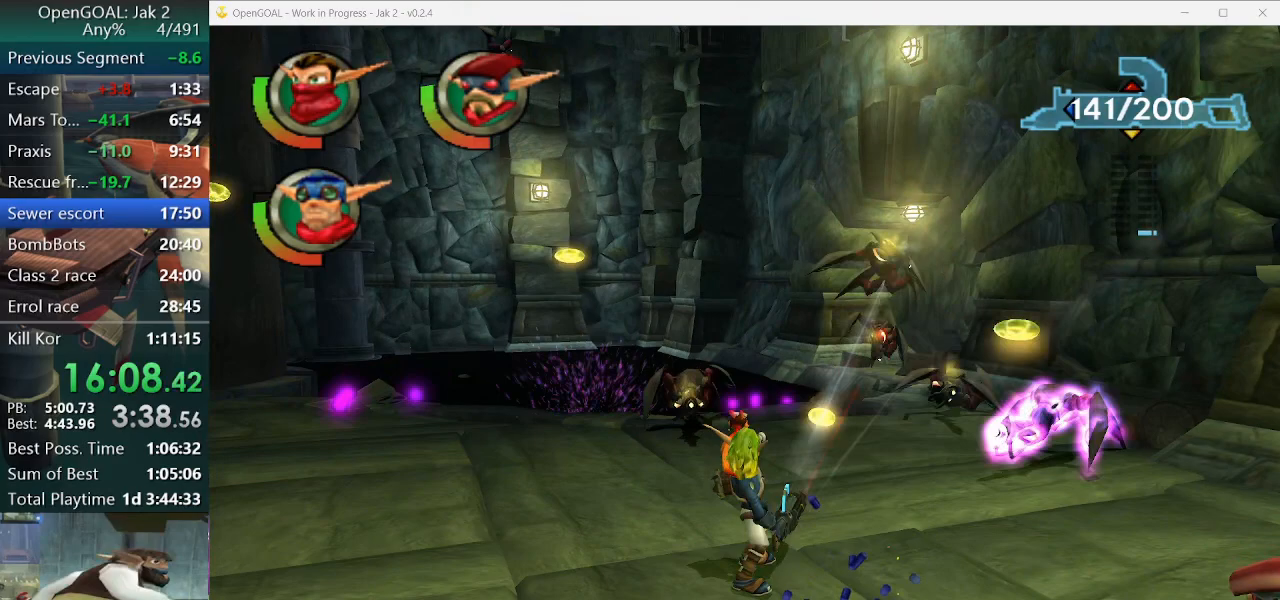
{"dt_ms": 500, "buttons": ["R1", "R2"], "left_stick": "center", "right_stick": "center", "events": [[133, "left_stick", "up-right"], [233, "R1", "down"], [267, "left_stick", "center"], [300, "R2", "down"], [333, "left_stick", "up-left"], [367, "R2", "up"], [467, "R2", "down"], [467, "left_stick", "center"]]}
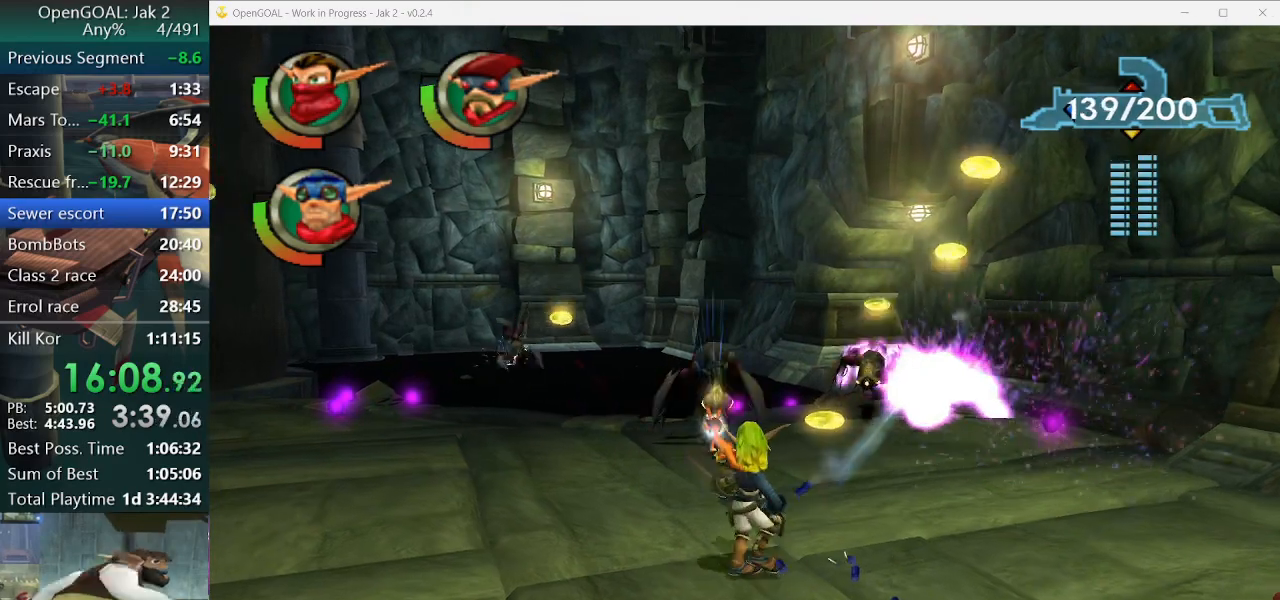
{"dt_ms": 500, "buttons": [], "left_stick": "center", "right_stick": "center", "events": [[167, "left_stick", "up"], [233, "R1", "up"], [233, "R2", "up"], [333, "left_stick", "center"]]}
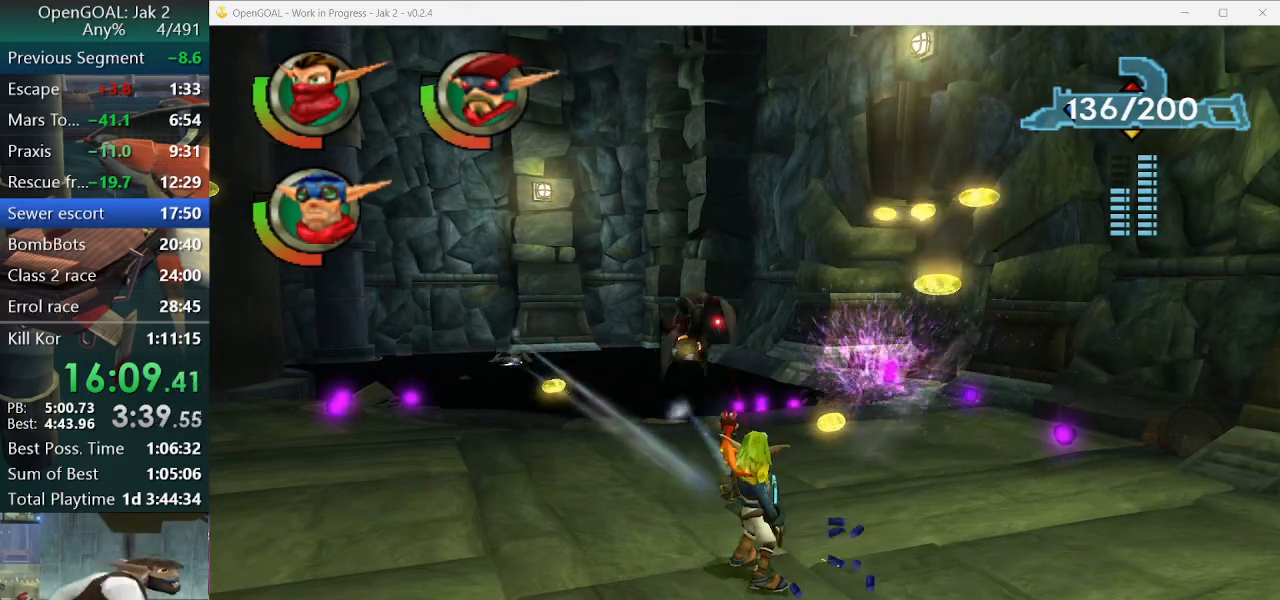
{"dt_ms": 500, "buttons": [], "left_stick": "down", "right_stick": "center", "events": [[333, "left_stick", "down"]]}
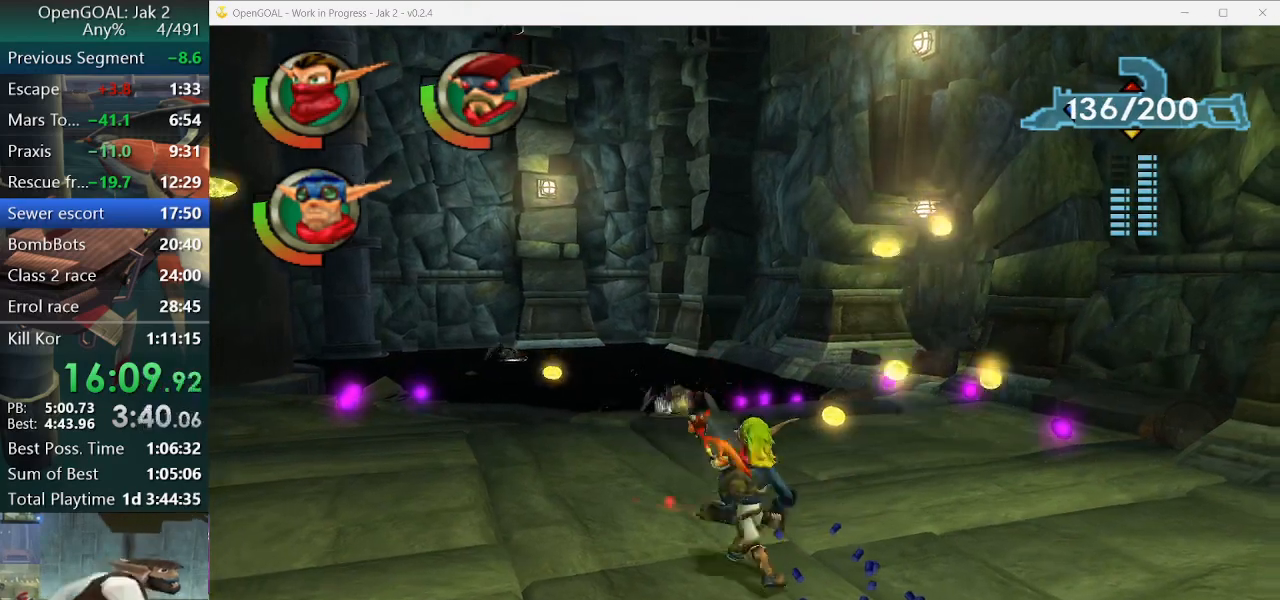
{"dt_ms": 500, "buttons": [], "left_stick": "down", "right_stick": "right", "events": [[333, "right_stick", "right"]]}
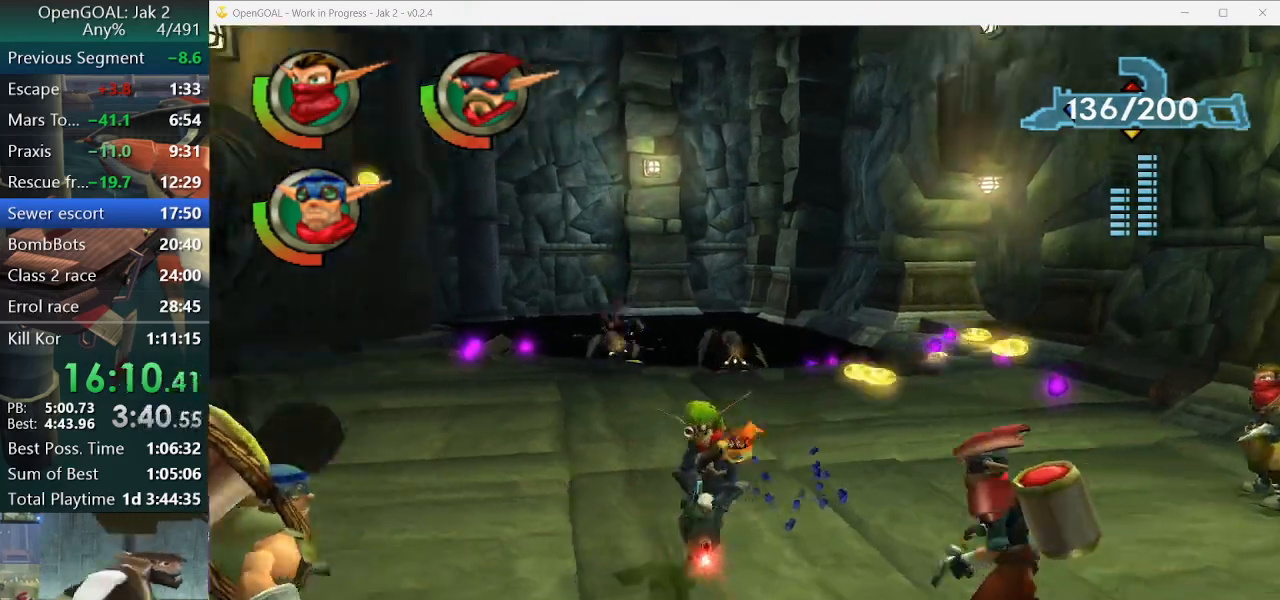
{"dt_ms": 500, "buttons": [], "left_stick": "up", "right_stick": "left", "events": [[300, "left_stick", "center"], [400, "left_stick", "up"], [400, "right_stick", "left"]]}
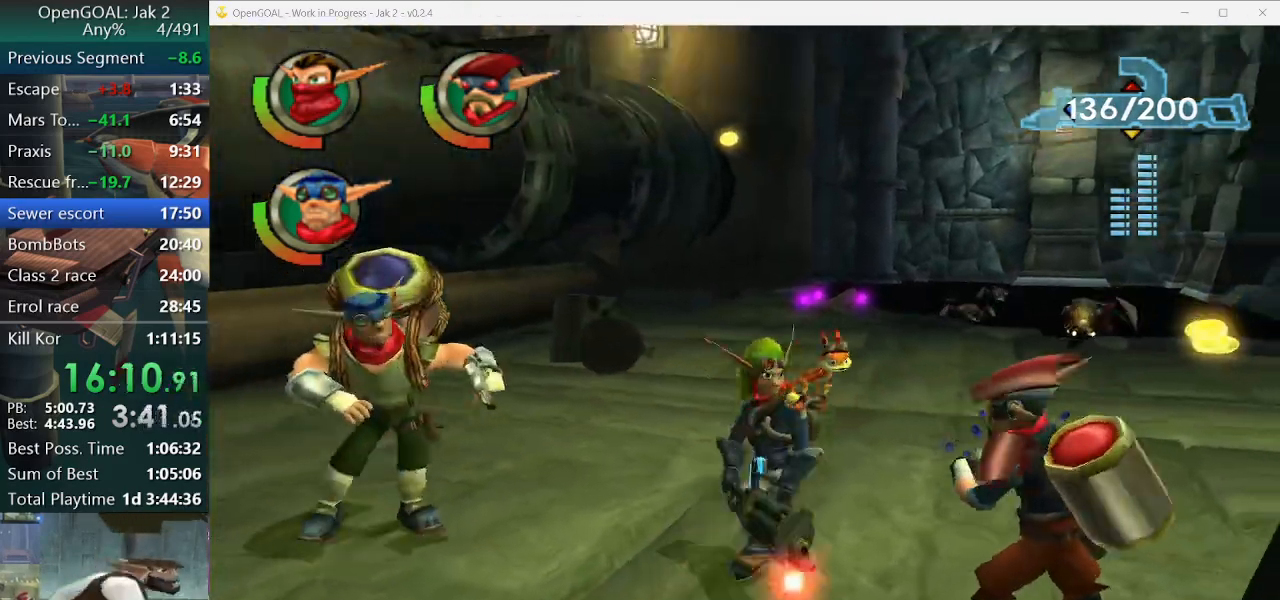
{"dt_ms": 500, "buttons": [], "left_stick": "up", "right_stick": "left", "events": [[133, "left_stick", "center"], [333, "left_stick", "up"]]}
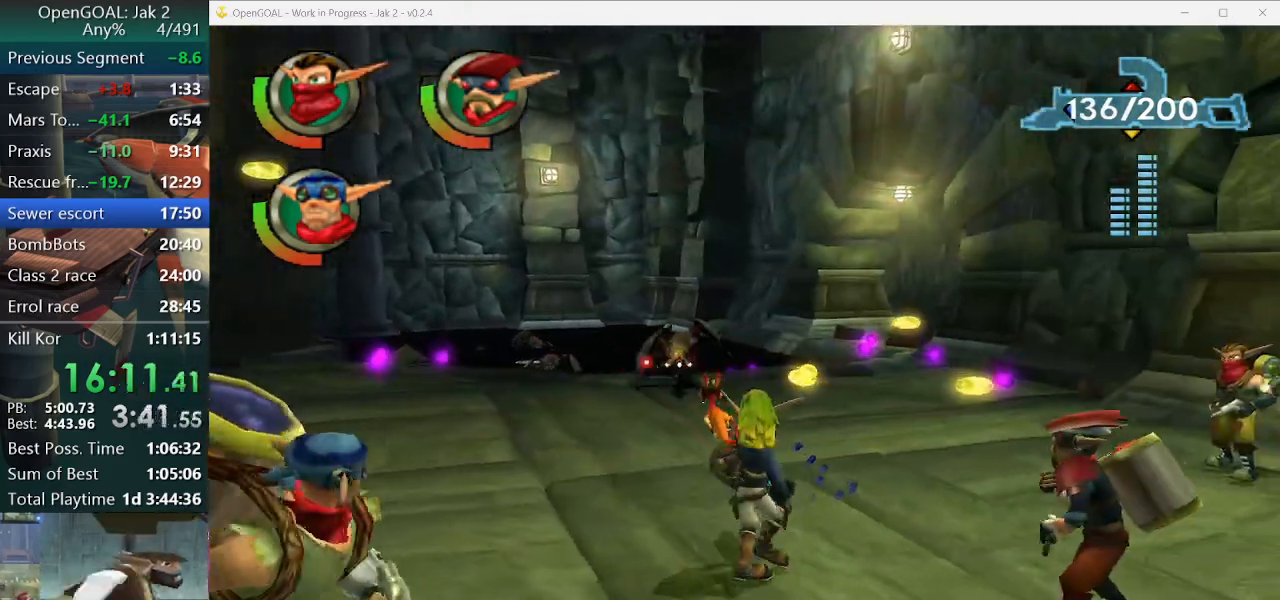
{"dt_ms": 500, "buttons": [], "left_stick": "center", "right_stick": "center", "events": [[33, "R1", "down"], [33, "left_stick", "center"], [33, "right_stick", "center"], [200, "right_stick", "down"], [300, "right_stick", "center"], [333, "left_stick", "up"], [467, "left_stick", "center"], [500, "R1", "up"]]}
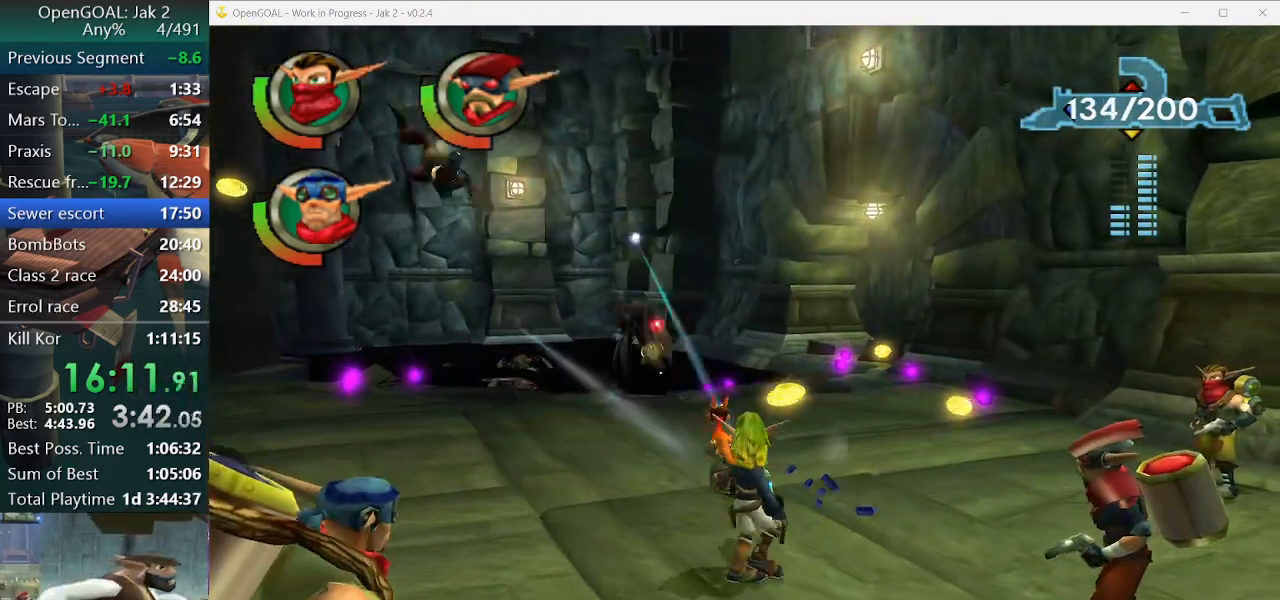
{"dt_ms": 500, "buttons": ["R1"], "left_stick": "center", "right_stick": "center", "events": [[167, "left_stick", "up-left"], [300, "left_stick", "center"], [333, "R1", "down"]]}
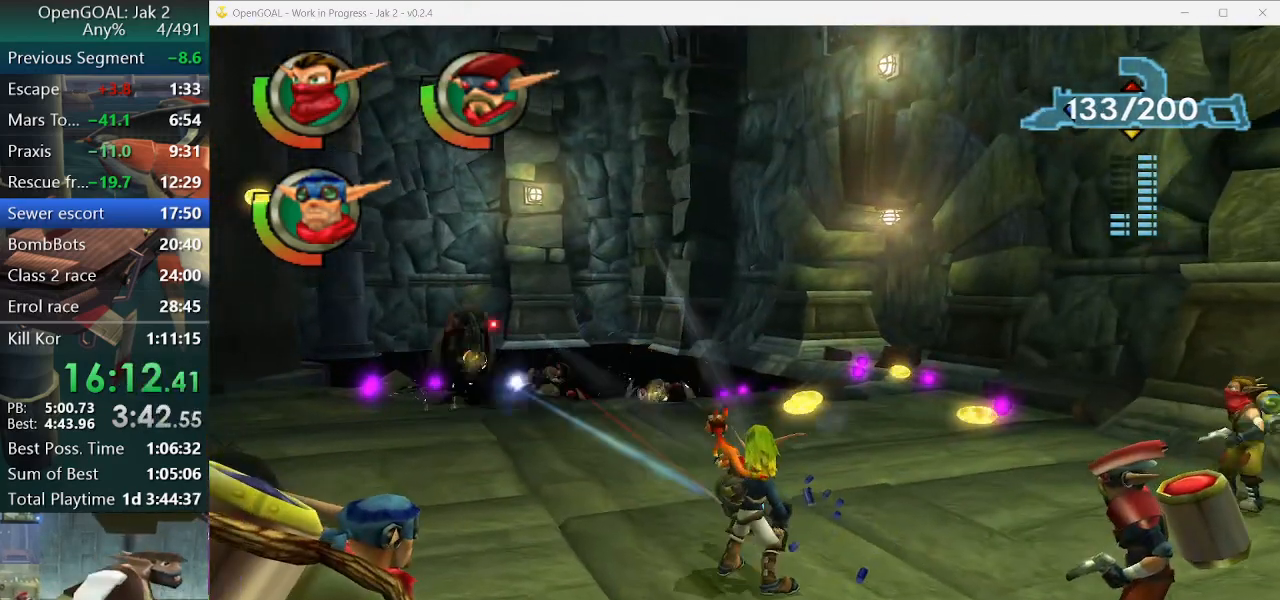
{"dt_ms": 500, "buttons": [], "left_stick": "center", "right_stick": "center", "events": [[200, "R2", "down"], [300, "R1", "up"], [300, "R2", "up"], [333, "left_stick", "up-left"], [400, "left_stick", "center"]]}
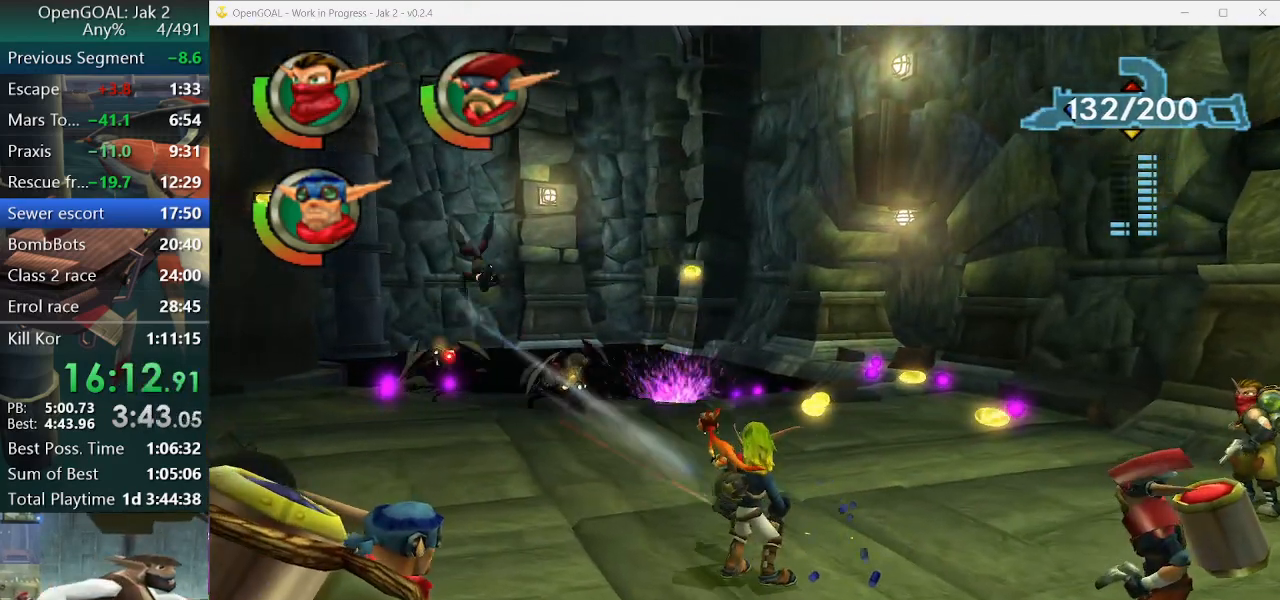
{"dt_ms": 500, "buttons": ["R1"], "left_stick": "center", "right_stick": "center", "events": [[200, "R1", "down"], [200, "R2", "down"], [233, "left_stick", "up"], [267, "R2", "up"], [333, "left_stick", "center"]]}
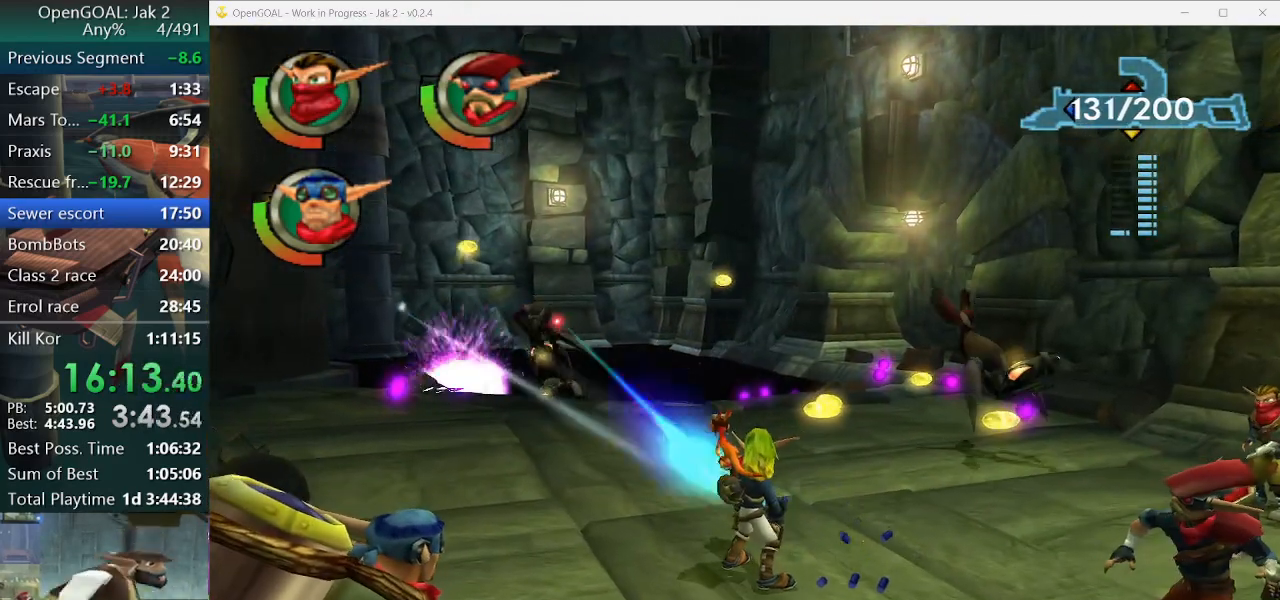
{"dt_ms": 500, "buttons": ["R1"], "left_stick": "center", "right_stick": "center", "events": [[133, "R1", "up"], [133, "left_stick", "up"], [267, "left_stick", "center"], [333, "R1", "down"]]}
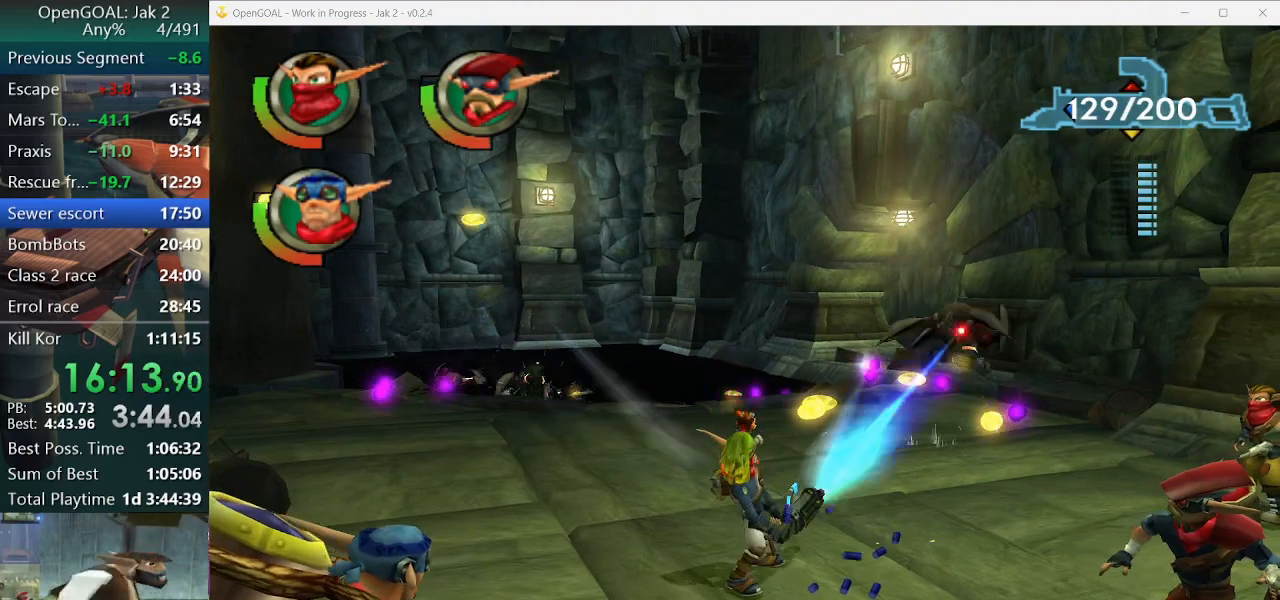
{"dt_ms": 500, "buttons": [], "left_stick": "center", "right_stick": "center"}
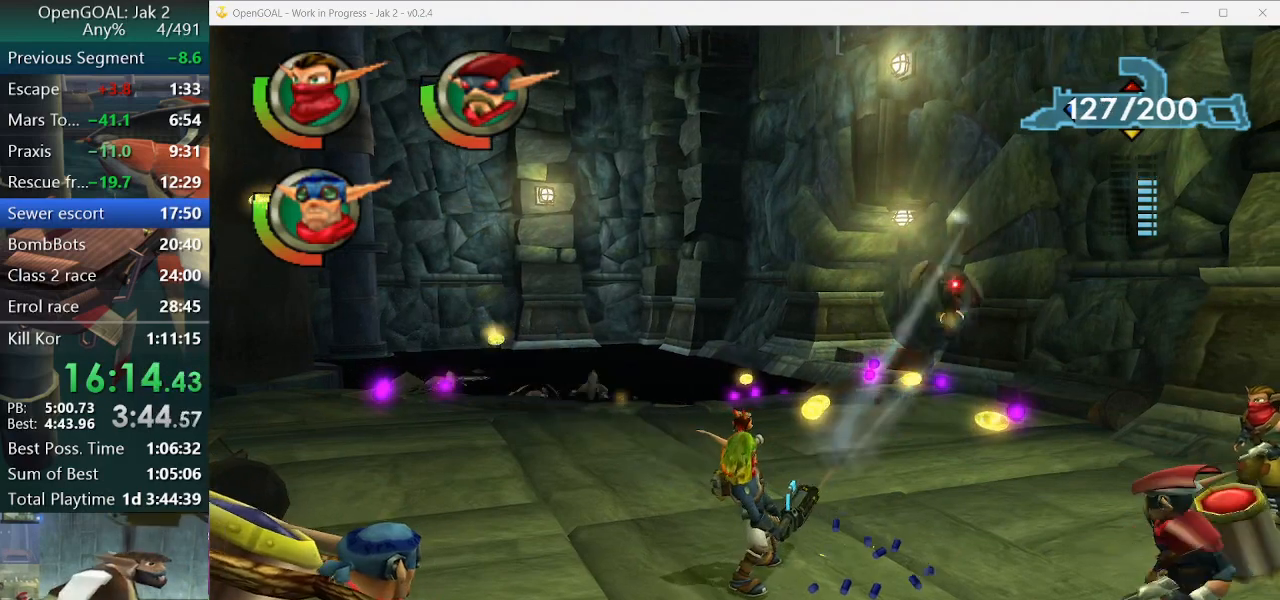
{"dt_ms": 500, "buttons": [], "left_stick": "down", "right_stick": "center", "events": [[267, "right_stick", "right"], [333, "left_stick", "down"], [400, "right_stick", "center"]]}
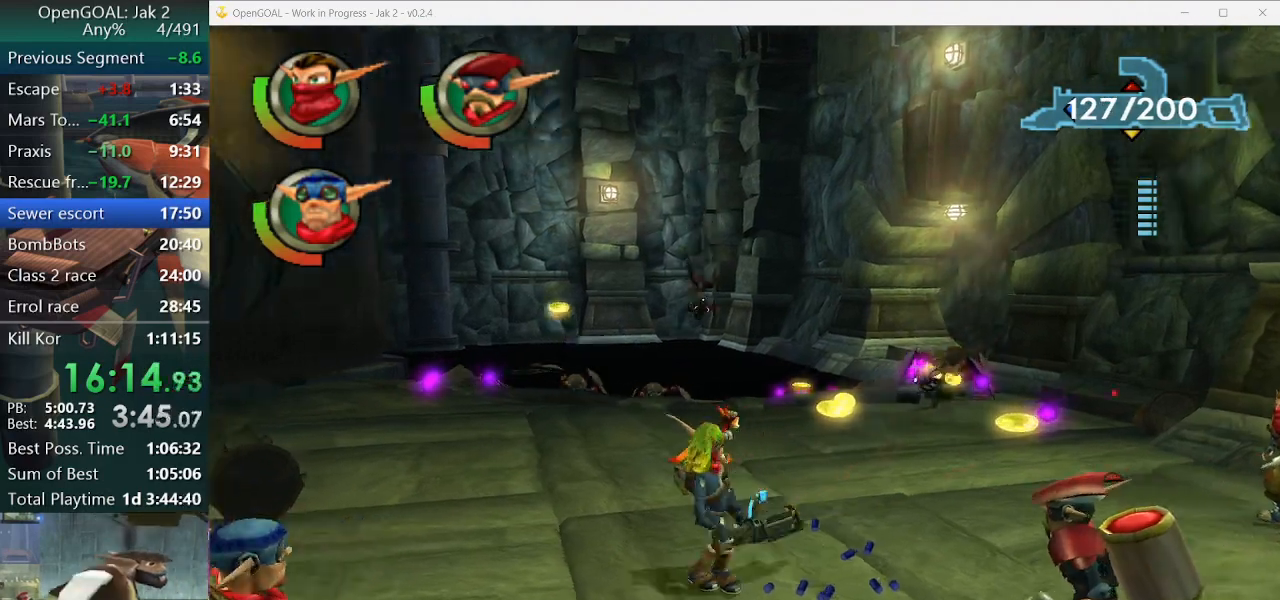
{"dt_ms": 500, "buttons": [], "left_stick": "up", "right_stick": "center", "events": [[433, "left_stick", "center"], [500, "left_stick", "up"]]}
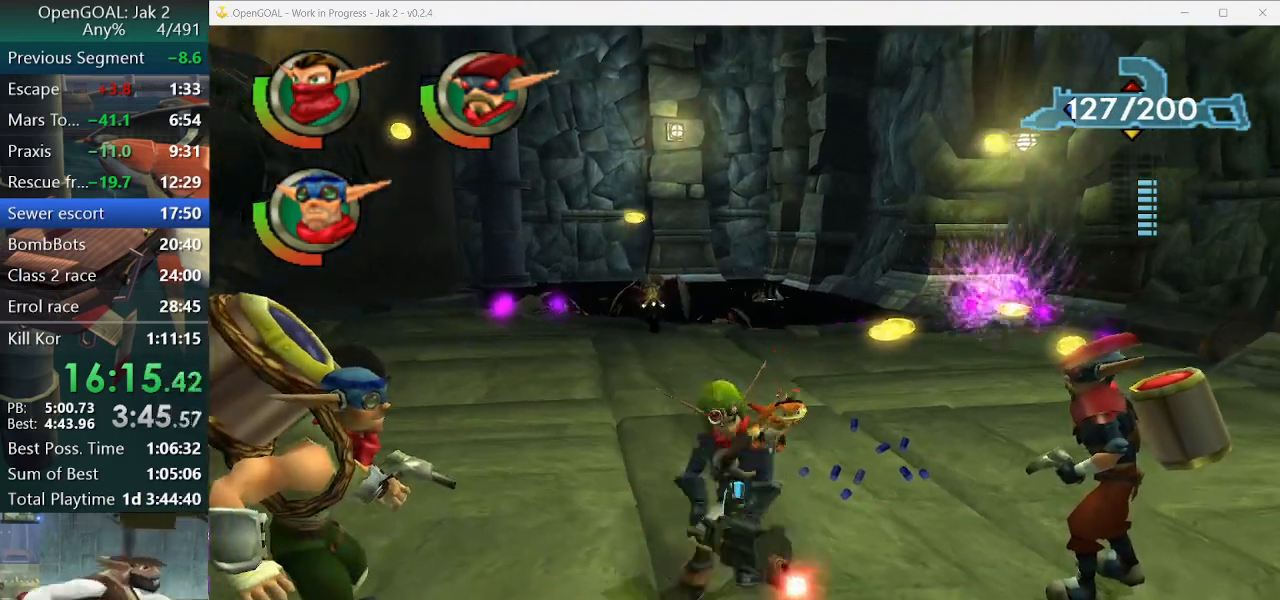
{"dt_ms": 500, "buttons": [], "left_stick": "up", "right_stick": "center", "events": [[100, "right_stick", "up"], [233, "right_stick", "center"], [300, "left_stick", "center"], [400, "left_stick", "up"]]}
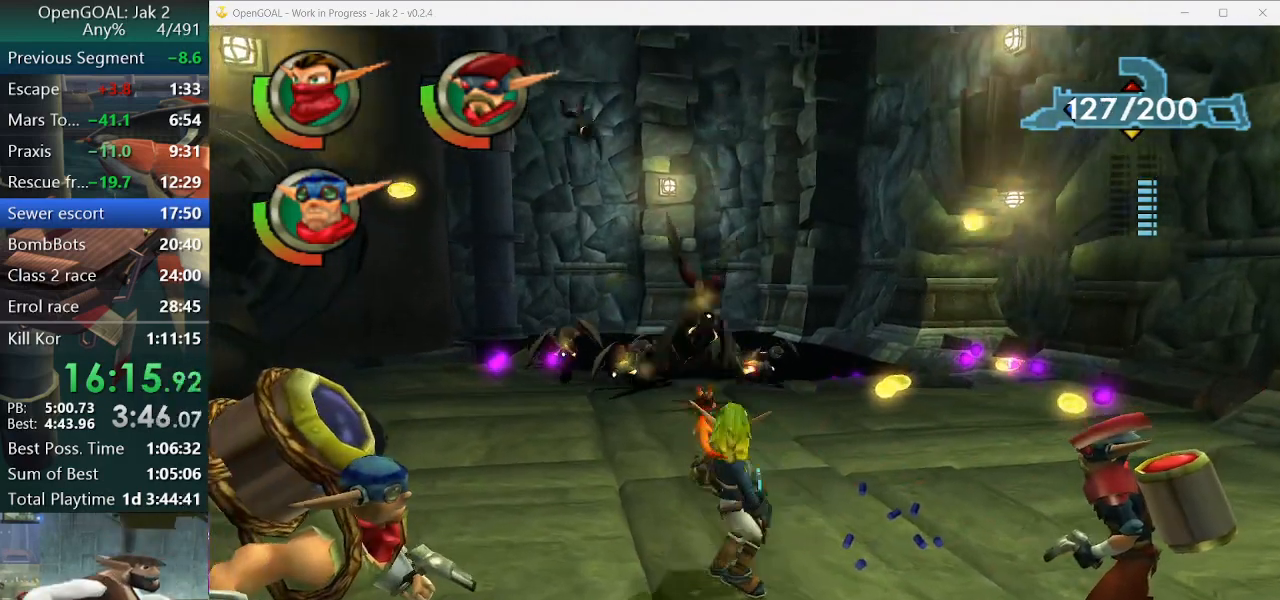
{"dt_ms": 500, "buttons": ["R1", "R2"], "left_stick": "center", "right_stick": "center", "events": [[67, "R1", "down"], [67, "left_stick", "center"], [167, "R2", "down"], [233, "R2", "up"], [367, "left_stick", "up"], [467, "R2", "down"], [500, "left_stick", "center"]]}
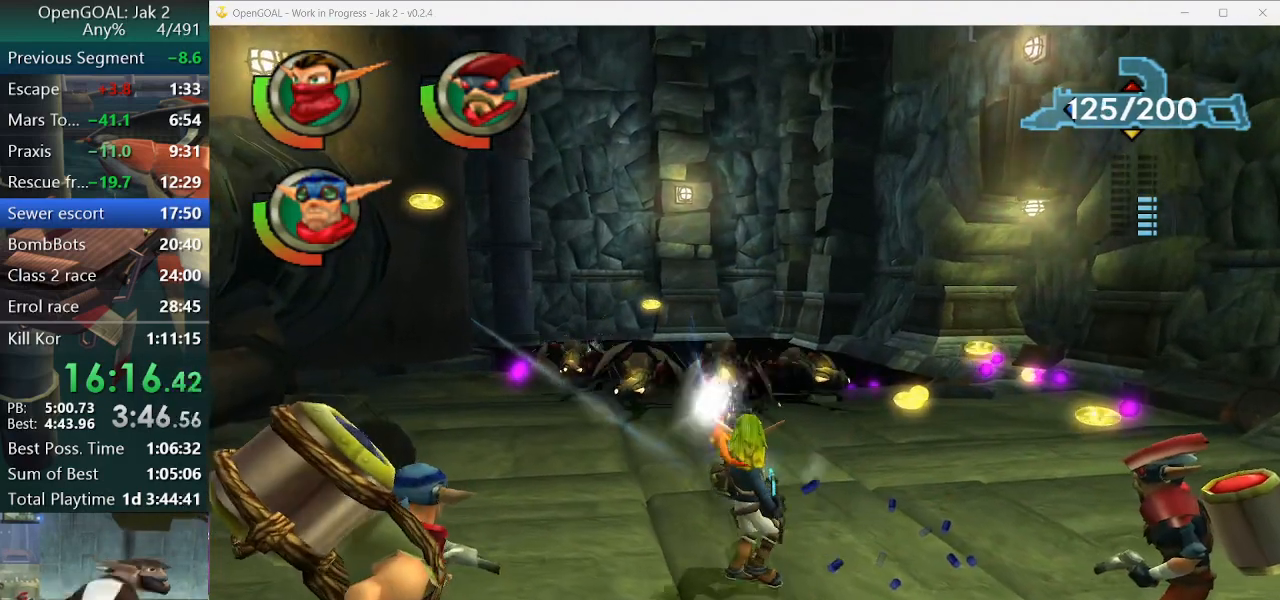
{"dt_ms": 500, "buttons": [], "left_stick": "center", "right_stick": "center"}
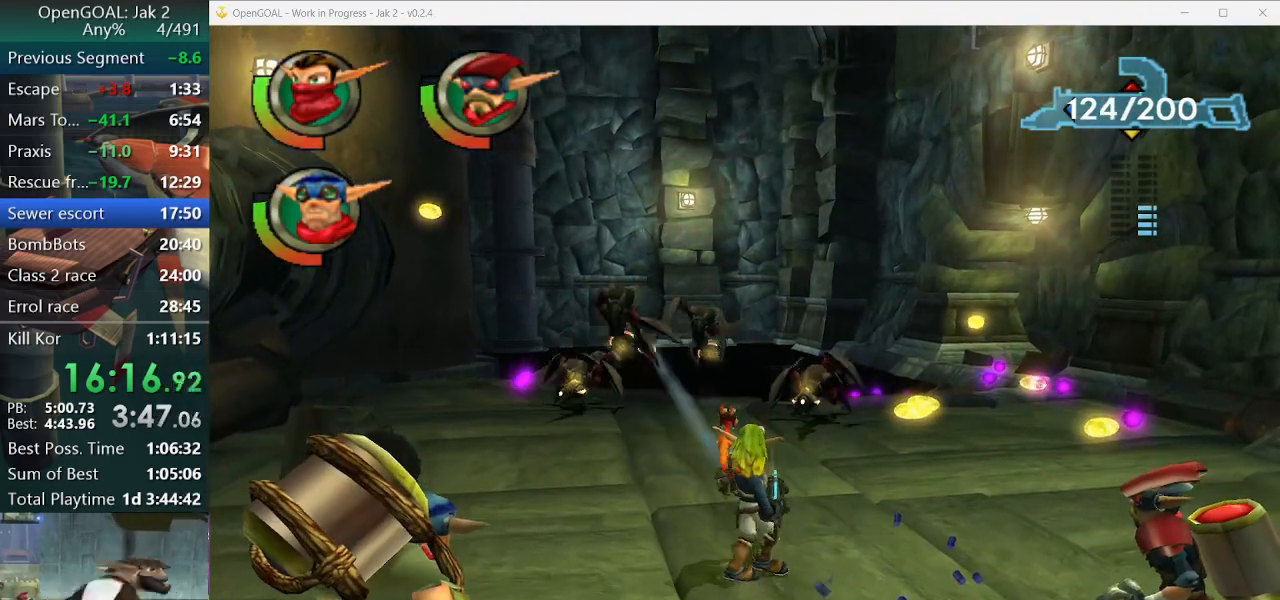
{"dt_ms": 500, "buttons": [], "left_stick": "center", "right_stick": "center", "events": [[67, "R1", "down"], [67, "R2", "down"], [300, "R2", "up"], [367, "left_stick", "up-left"], [400, "R1", "up"], [500, "left_stick", "center"]]}
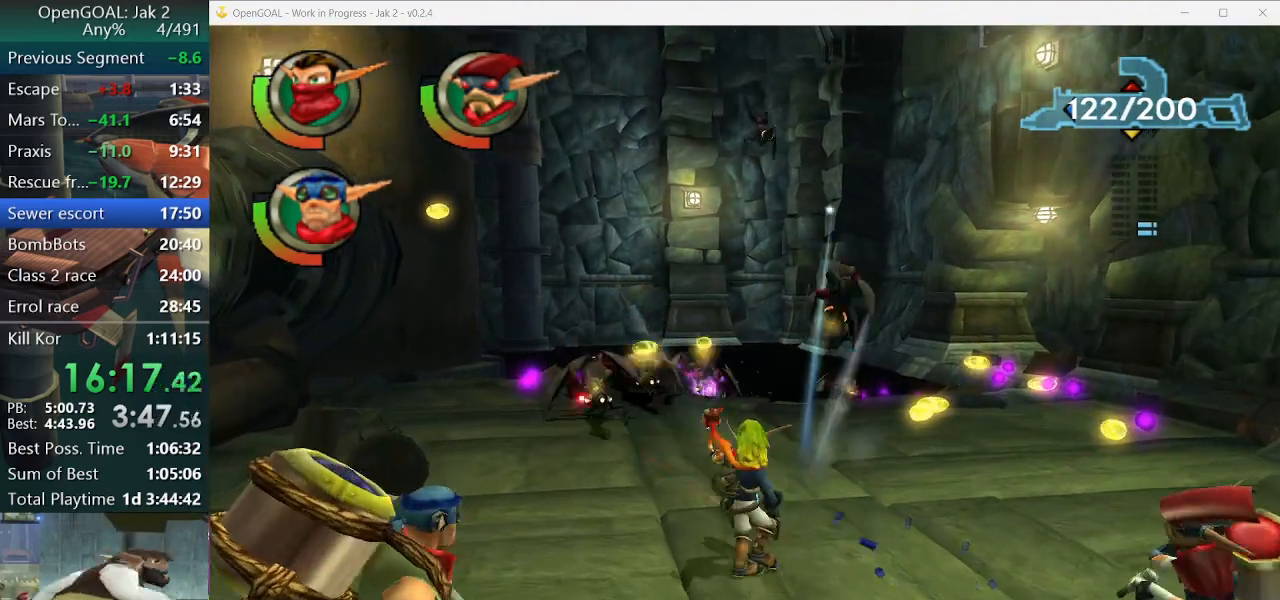
{"dt_ms": 500, "buttons": [], "left_stick": "center", "right_stick": "center", "events": [[167, "R1", "down"], [200, "R2", "down"], [400, "R2", "up"], [433, "R1", "up"]]}
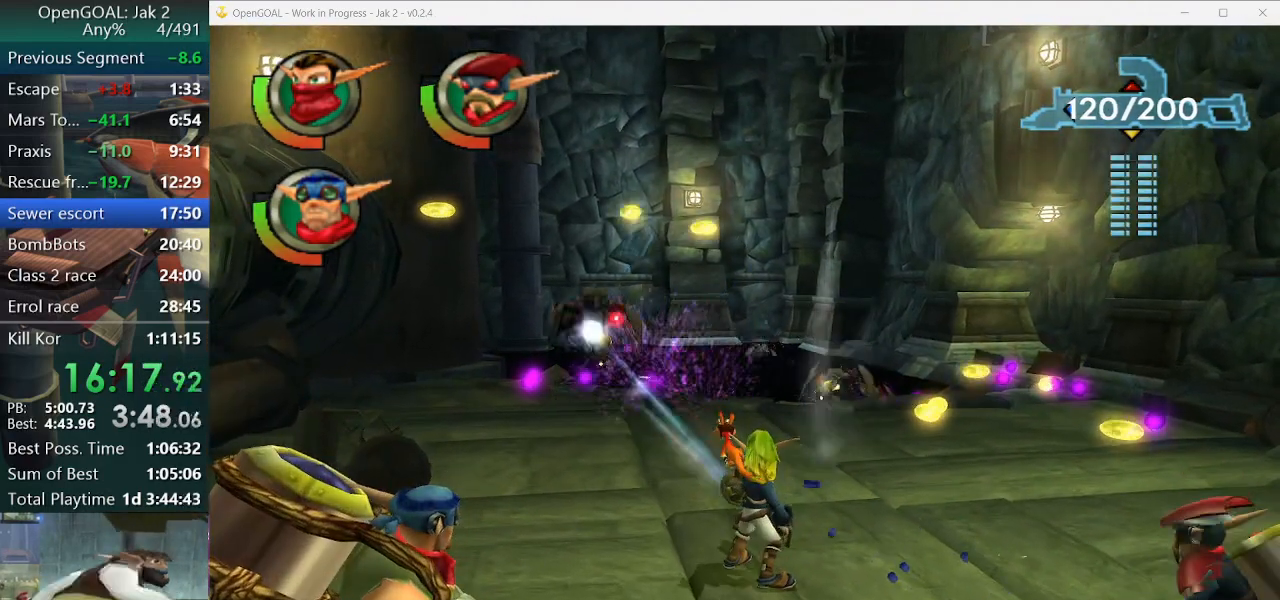
{"dt_ms": 500, "buttons": ["R2"], "left_stick": "up", "right_stick": "center", "events": [[433, "left_stick", "up"], [500, "R2", "down"]]}
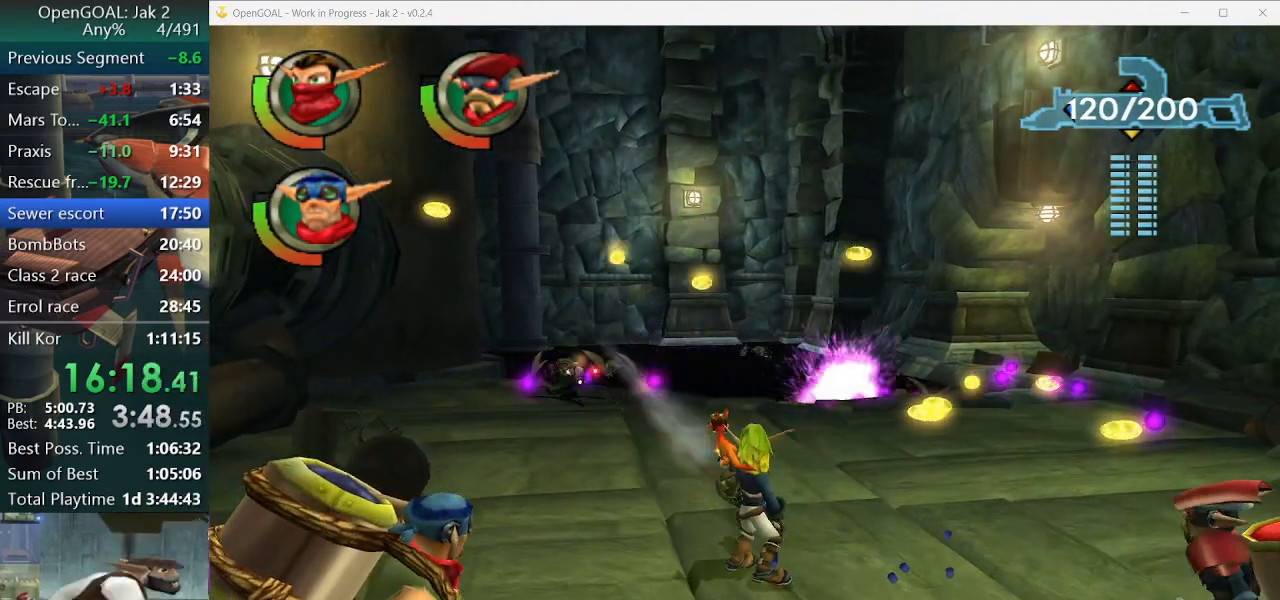
{"dt_ms": 500, "buttons": [], "left_stick": "center", "right_stick": "center", "events": [[33, "R2", "up"], [67, "left_stick", "center"]]}
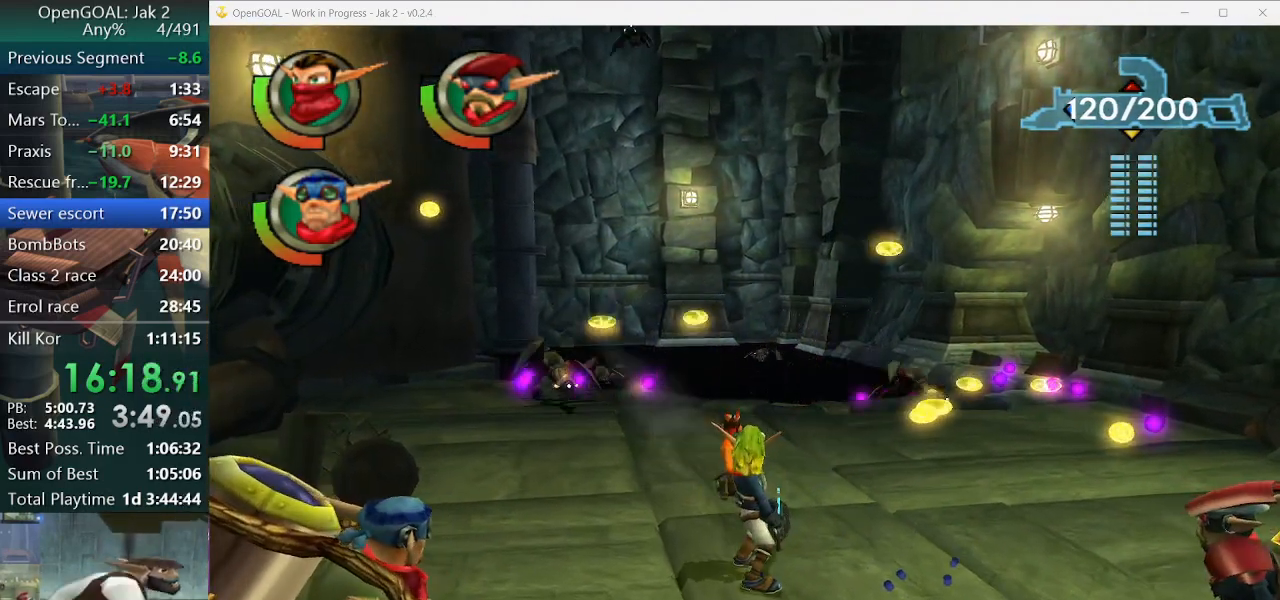
{"dt_ms": 500, "buttons": ["R1"], "left_stick": "center", "right_stick": "center", "events": [[167, "left_stick", "up-left"], [300, "R1", "down"], [300, "left_stick", "center"]]}
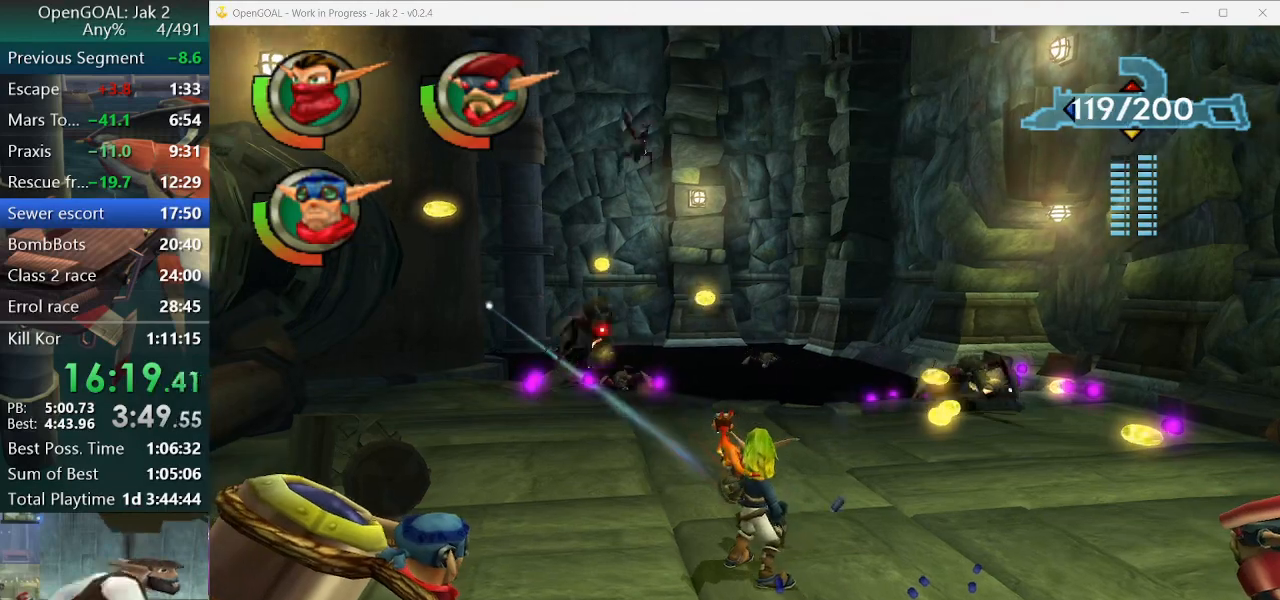
{"dt_ms": 500, "buttons": ["R1", "R2"], "left_stick": "center", "right_stick": "center", "events": [[233, "R1", "up"], [233, "left_stick", "up-right"], [333, "left_stick", "center"], [500, "R1", "down"], [500, "R2", "down"]]}
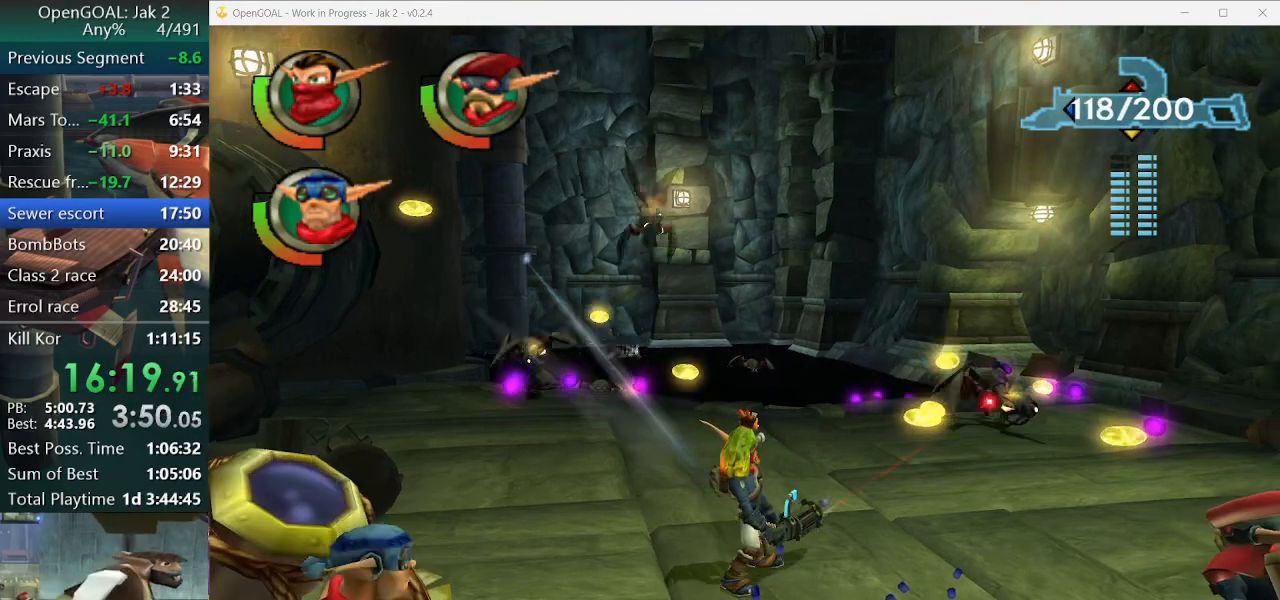
{"dt_ms": 500, "buttons": [], "left_stick": "center", "right_stick": "center", "events": [[33, "R2", "up"], [433, "R1", "up"]]}
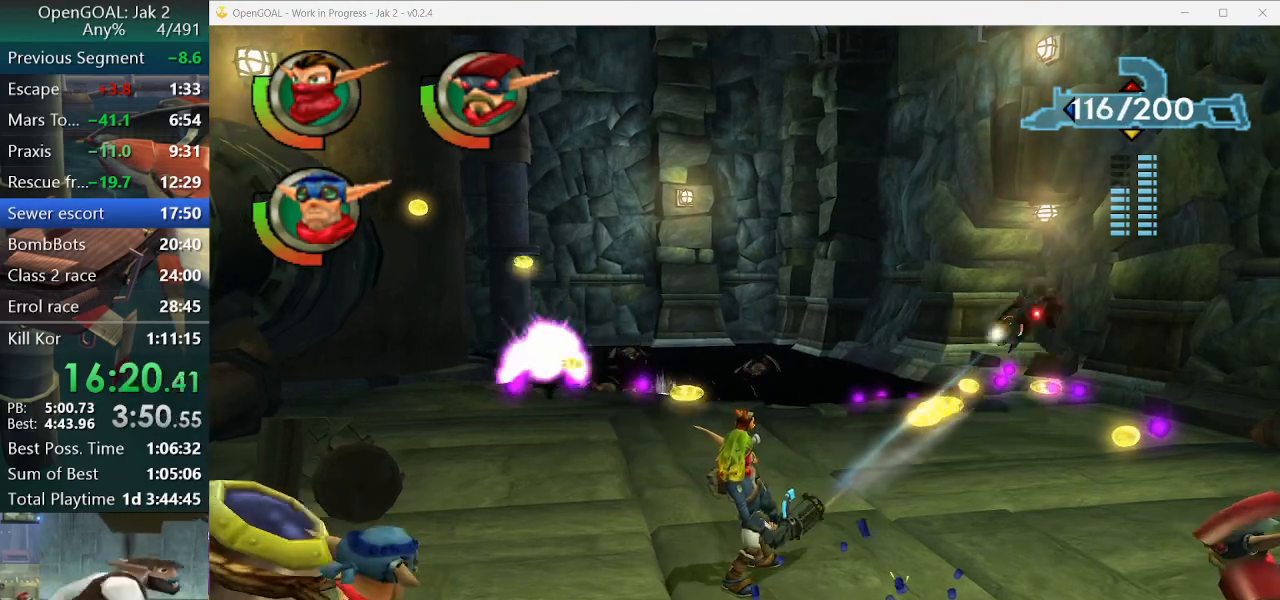
{"dt_ms": 500, "buttons": [], "left_stick": "down", "right_stick": "center", "events": [[100, "left_stick", "down"]]}
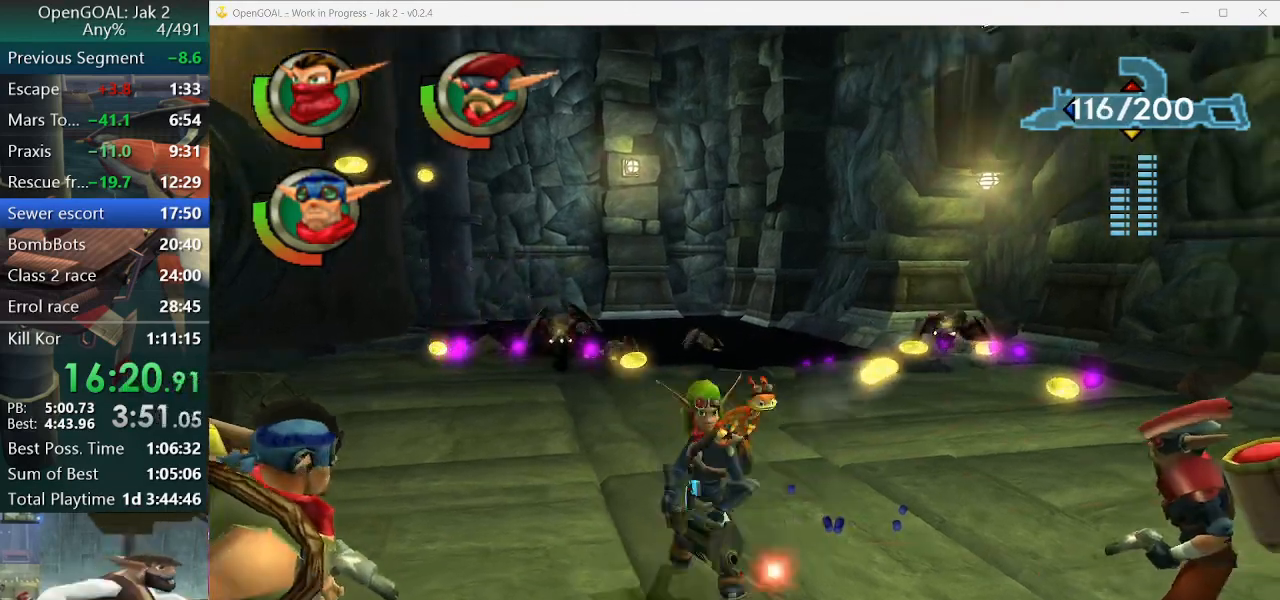
{"dt_ms": 500, "buttons": [], "left_stick": "up-left", "right_stick": "center", "events": [[400, "left_stick", "up-left"]]}
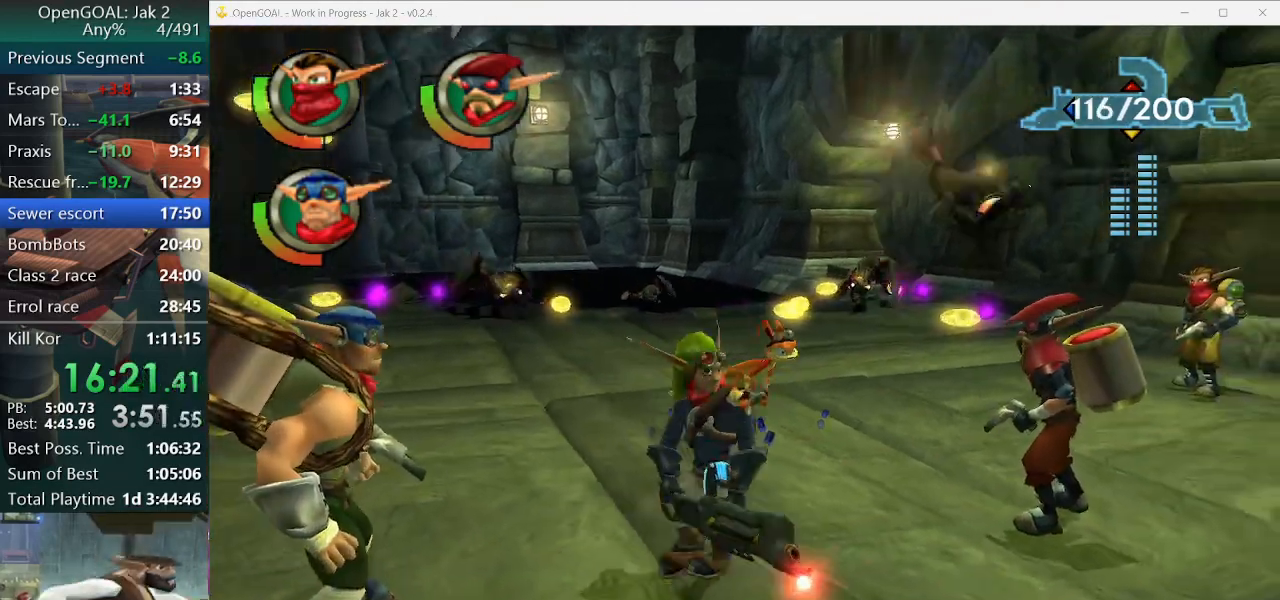
{"dt_ms": 1000, "buttons": ["R1", "R2"], "left_stick": "center", "right_stick": "center"}
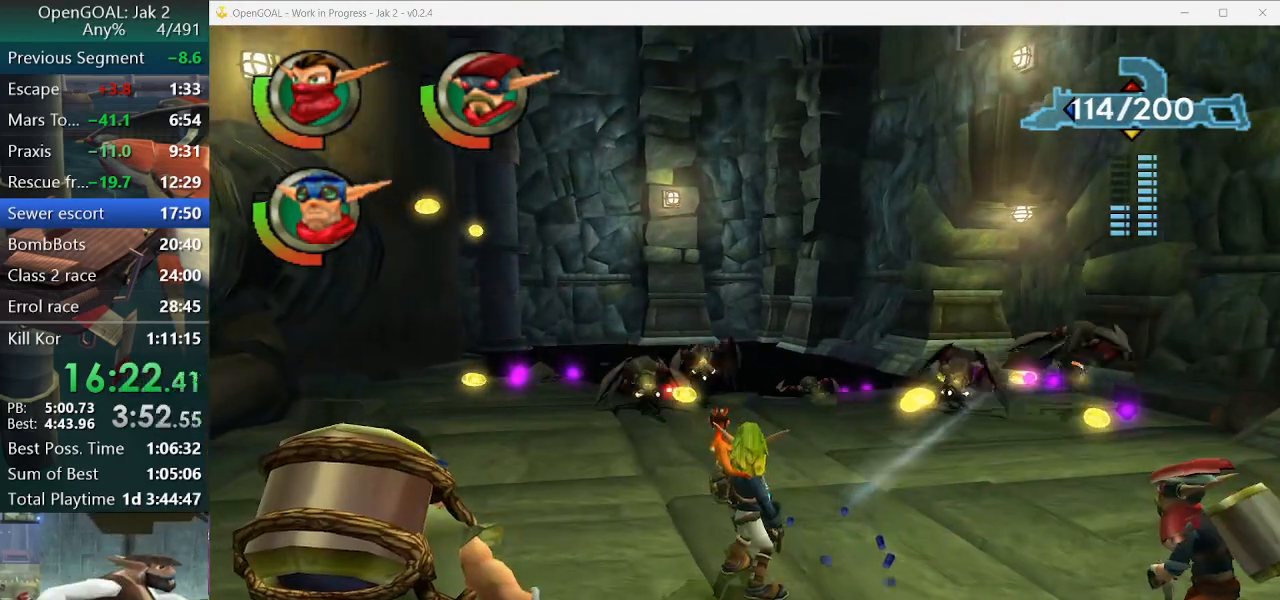
{"dt_ms": 500, "buttons": [], "left_stick": "up", "right_stick": "center", "events": [[333, "left_stick", "up"], [500, "R1", "up"], [500, "R2", "up"]]}